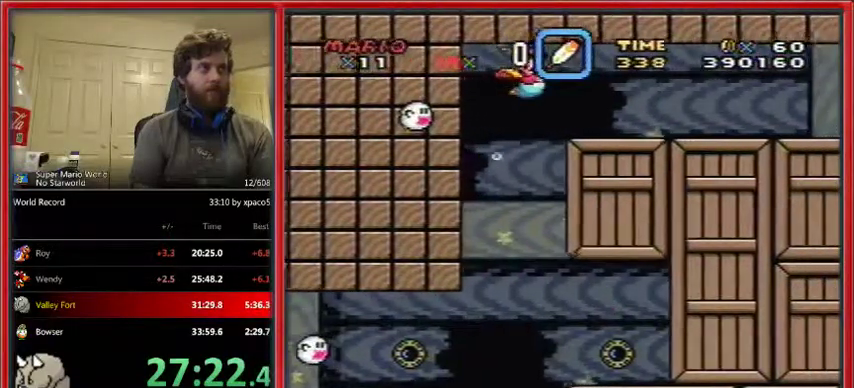
Gameplay with a controller (Nintendo layout); each line is a JSON object with the inputs held at the frame after it. "events" lists button and stick changes between this image and that frame as [ms after this image, input, new state], when the widget could be followed in between. Not read: L1 L3 R1 R3.
{"buttons": ["DPAD_DOWN", "DPAD_RIGHT"], "events": [[100, "B", "down"], [200, "B", "up"]]}
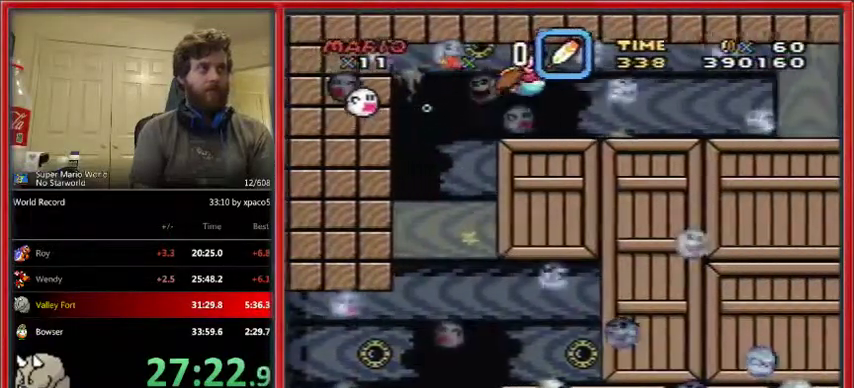
{"buttons": ["DPAD_DOWN", "DPAD_RIGHT"], "events": []}
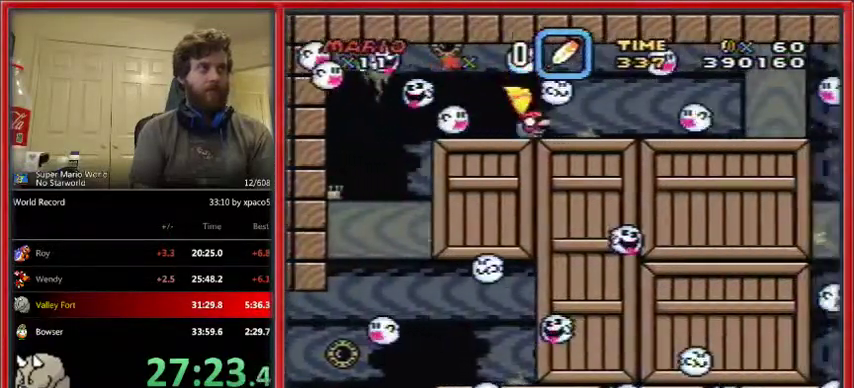
{"buttons": ["DPAD_DOWN", "DPAD_RIGHT"], "events": []}
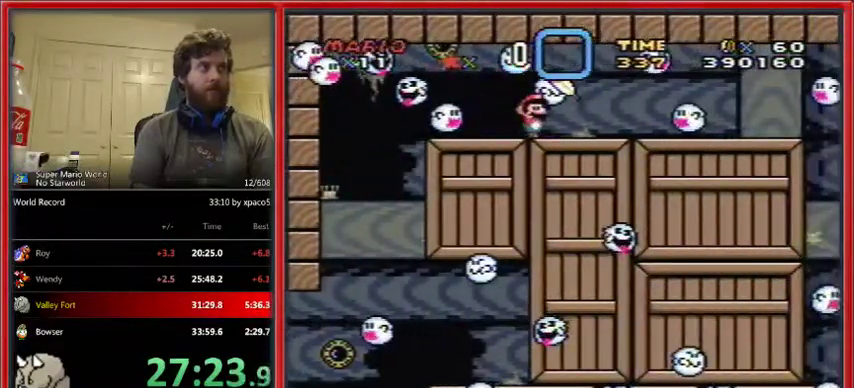
{"buttons": ["B", "DPAD_DOWN", "DPAD_RIGHT"], "events": [[233, "B", "down"], [367, "B", "up"], [400, "B", "down"]]}
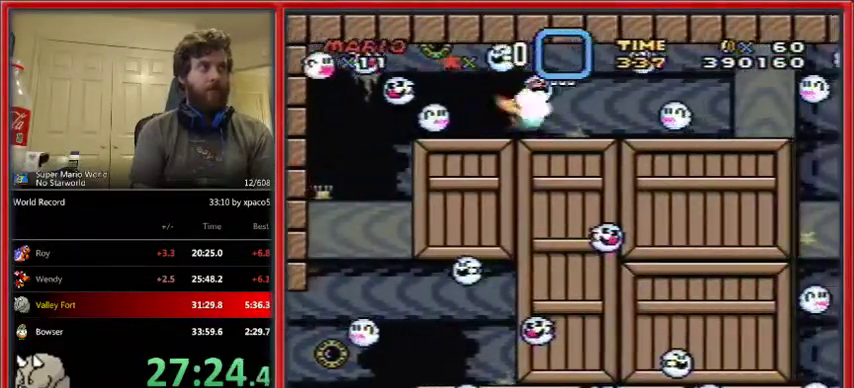
{"buttons": ["DPAD_DOWN", "DPAD_RIGHT"], "events": [[33, "B", "up"], [67, "B", "down"], [167, "B", "up"]]}
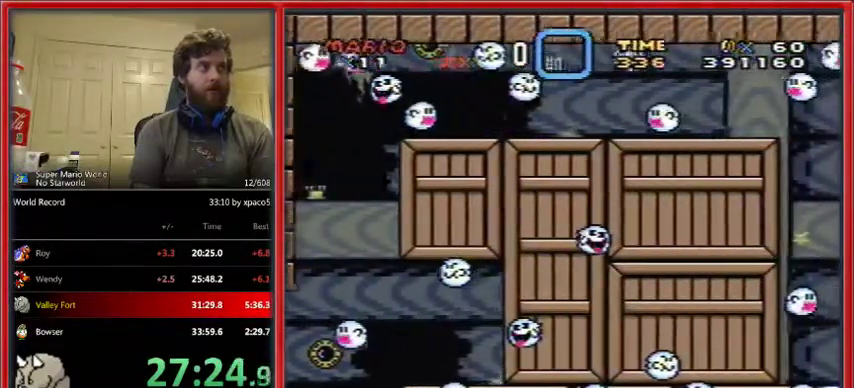
{"buttons": ["DPAD_DOWN", "DPAD_RIGHT"], "events": [[167, "B", "down"], [233, "B", "up"]]}
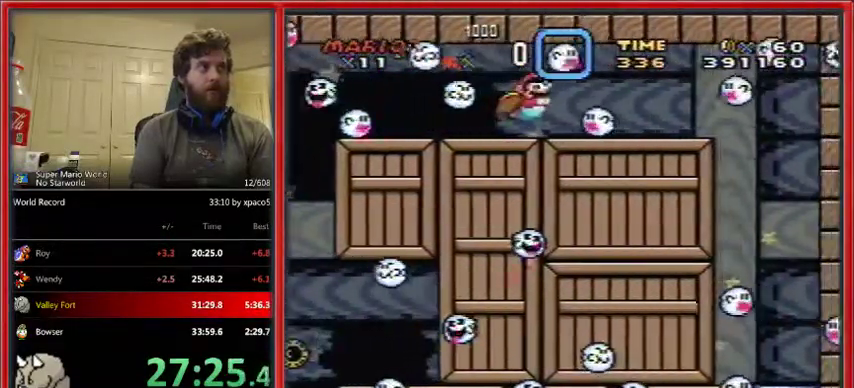
{"buttons": ["DPAD_DOWN", "DPAD_RIGHT"], "events": [[67, "B", "down"], [167, "B", "up"]]}
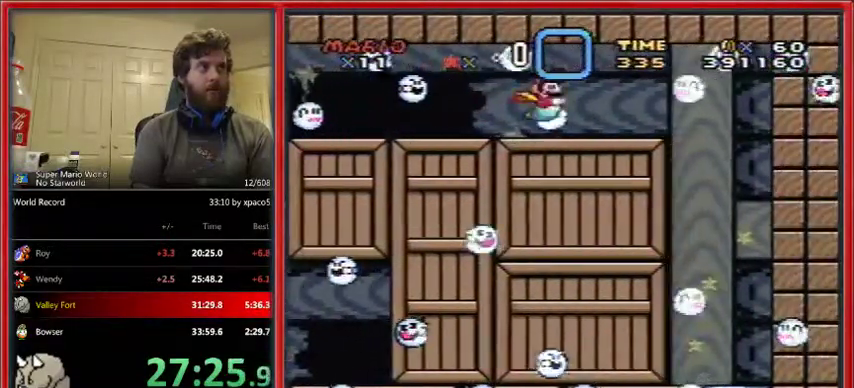
{"buttons": ["DPAD_DOWN", "DPAD_RIGHT"], "events": [[133, "B", "down"], [233, "B", "up"], [300, "B", "down"], [400, "B", "up"]]}
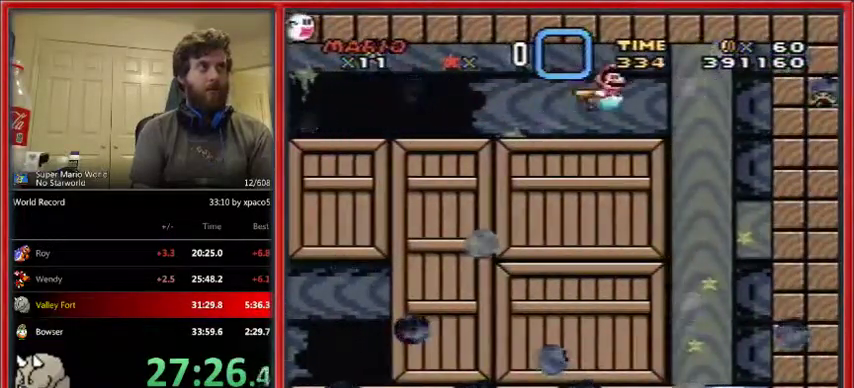
{"buttons": ["DPAD_DOWN", "DPAD_RIGHT"], "events": []}
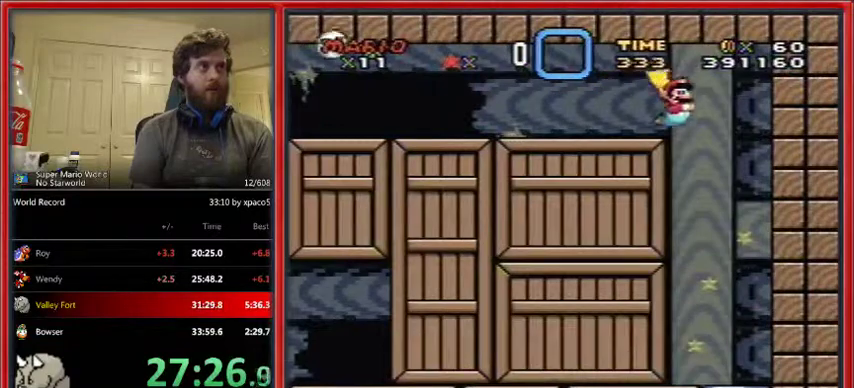
{"buttons": [], "events": [[233, "DPAD_DOWN", "up"], [267, "DPAD_RIGHT", "up"]]}
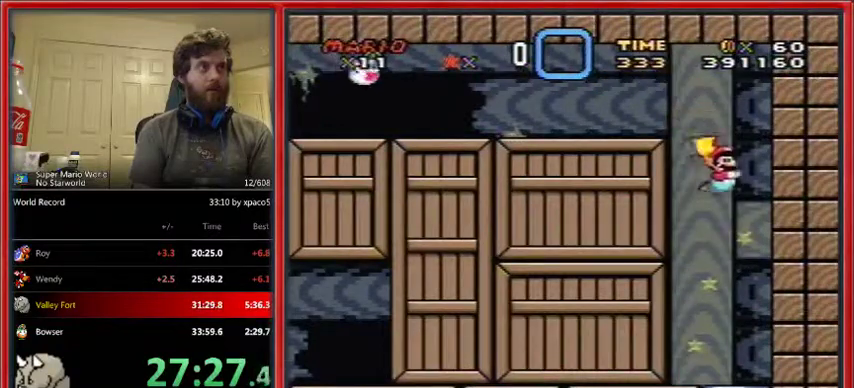
{"buttons": ["DPAD_DOWN"], "events": [[267, "DPAD_RIGHT", "down"], [400, "DPAD_RIGHT", "up"], [500, "DPAD_DOWN", "down"]]}